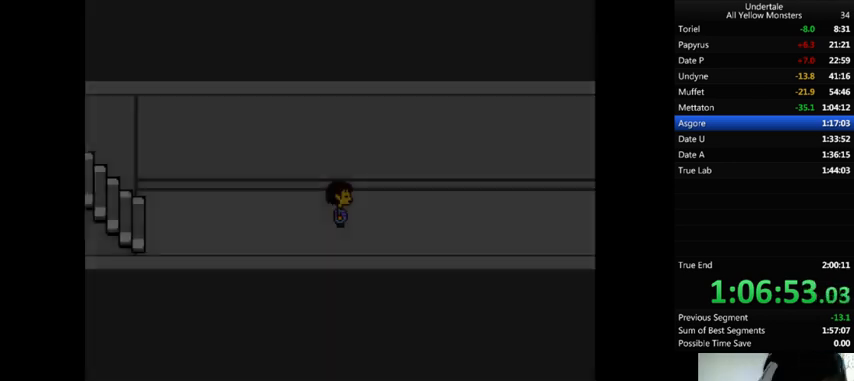
Gameplay with keyboard; each line is a JSON object with the keys held at the frame after it. "events" lists presses ("down") and releases ("up") of ".", "/", "0", "1", "2", "3", "4", "5", "6", "7", "8", "9", "a", "alt_l", "alt_r", "b", "backslash", "backspace", "c", "caps_lock", "comma", "ctrl_l", "ctrl_r", "d", "down", "e", "equals", "f", "g", "h", "i", "j", "k", "l", "lbracket", "left", "m", "minus", "n", "o", "p", "q", "quote", "r", "rbracket", "return", "right", "s", "semicolon", "shift_l", "shift_r", "space", "super", "t", "tab", "tilde", "u", "up", "v", "w", "x", "y" and "z" between this image and that frame as [ms after this image, input, new state], when the widget could be followed in between. No other keys are recorded. Mouse input is not recorded.
{"keys": ["right"], "events": [[133, "z", "up"]]}
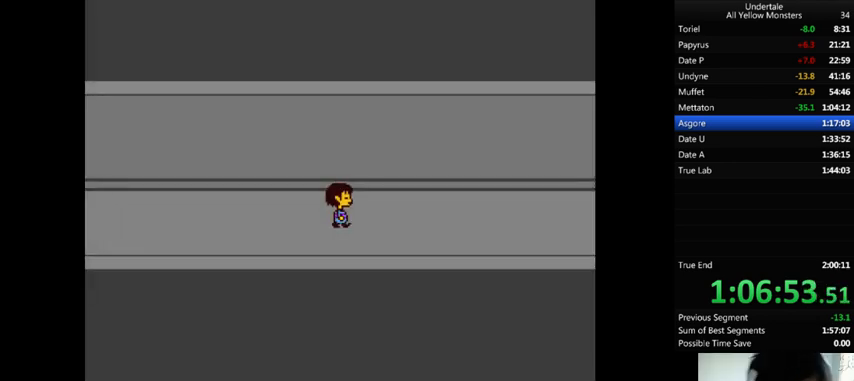
{"keys": ["right"], "events": []}
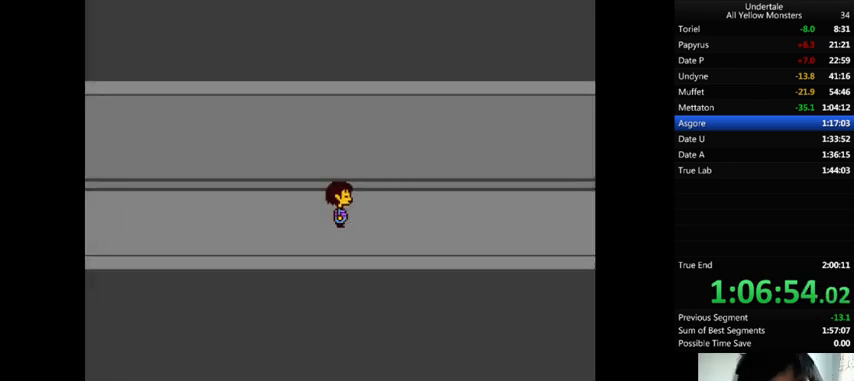
{"keys": ["right"], "events": []}
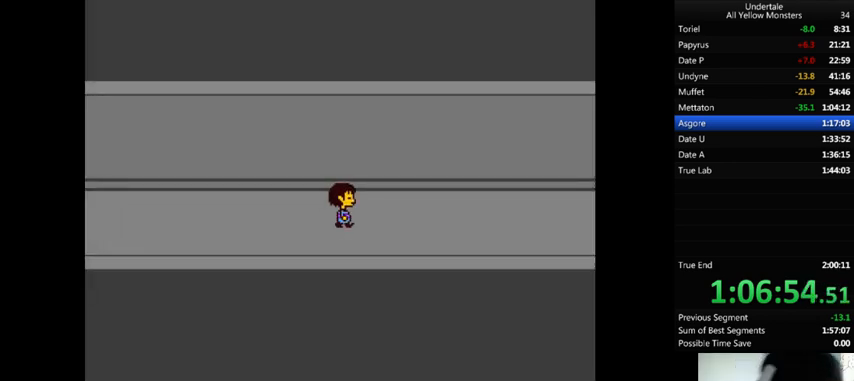
{"keys": ["right"], "events": []}
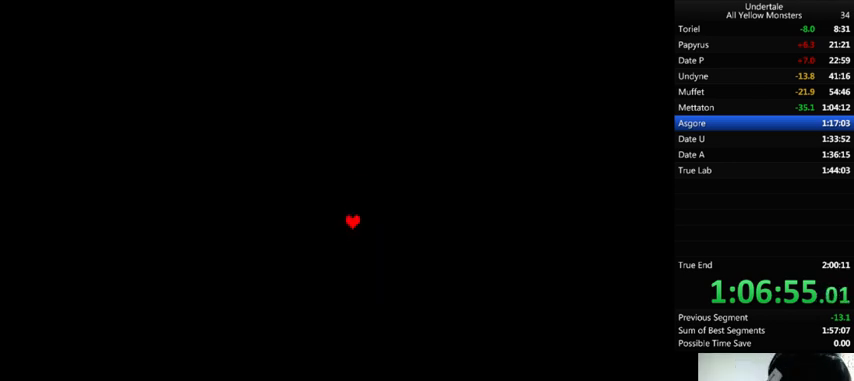
{"keys": ["right"], "events": []}
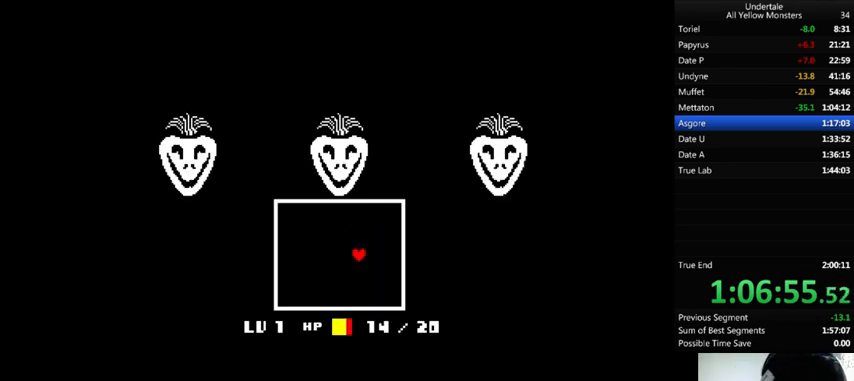
{"keys": ["return", "right"], "events": [[467, "return", "down"]]}
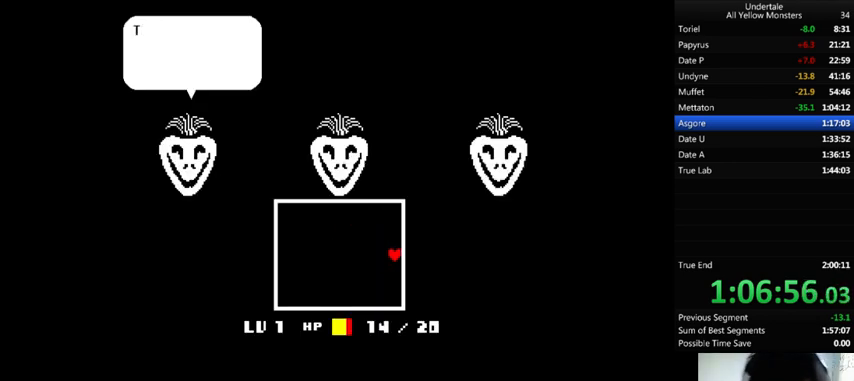
{"keys": ["return", "right"], "events": [[67, "return", "up"], [100, "return", "down"], [167, "return", "up"], [267, "return", "down"], [400, "return", "up"], [467, "return", "down"]]}
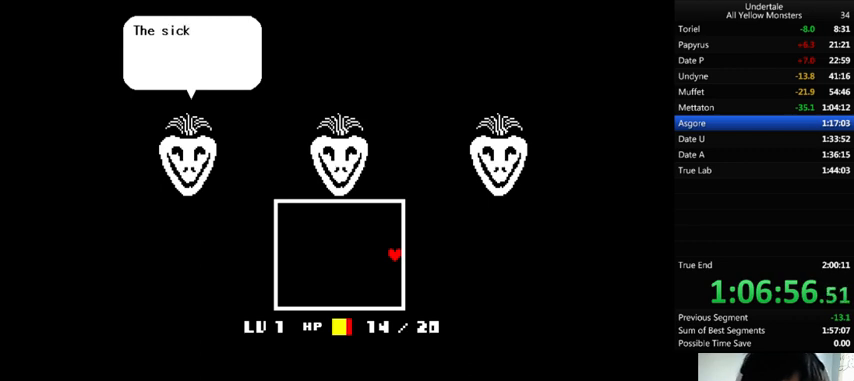
{"keys": ["right"], "events": [[33, "return", "up"], [100, "return", "down"], [133, "return", "up"], [200, "return", "down"], [233, "return", "up"], [300, "return", "down"], [333, "return", "up"], [433, "return", "down"], [500, "return", "up"]]}
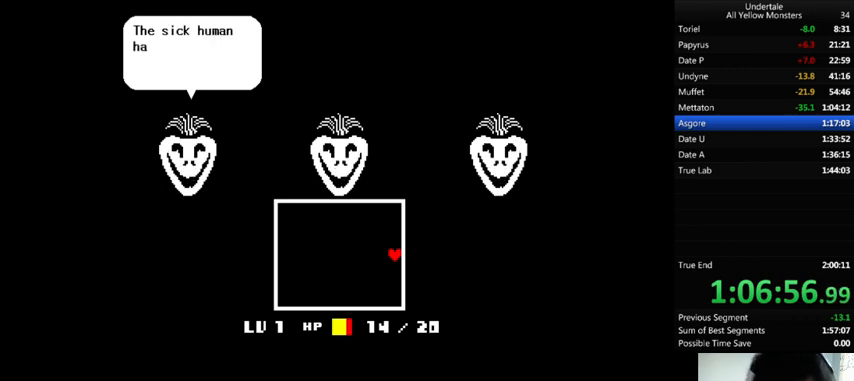
{"keys": ["return", "right"], "events": [[67, "return", "down"], [100, "return", "up"], [267, "return", "down"], [300, "return", "up"], [400, "return", "down"], [433, "return", "up"], [500, "return", "down"]]}
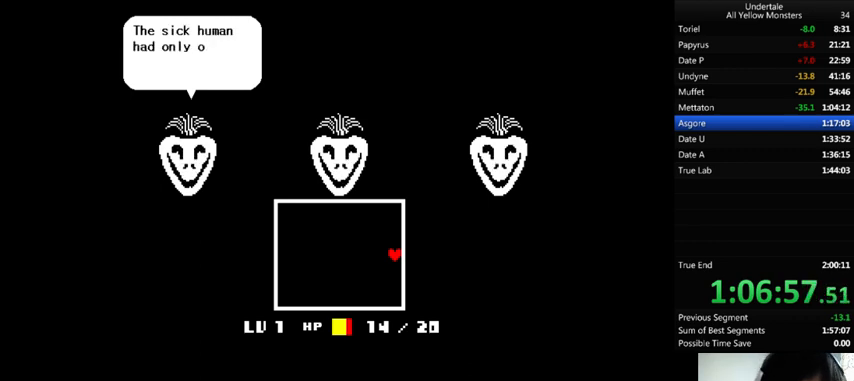
{"keys": ["right"], "events": [[67, "return", "up"], [100, "return", "down"], [133, "return", "up"], [333, "return", "down"], [367, "return", "up"], [433, "return", "down"], [467, "return", "up"]]}
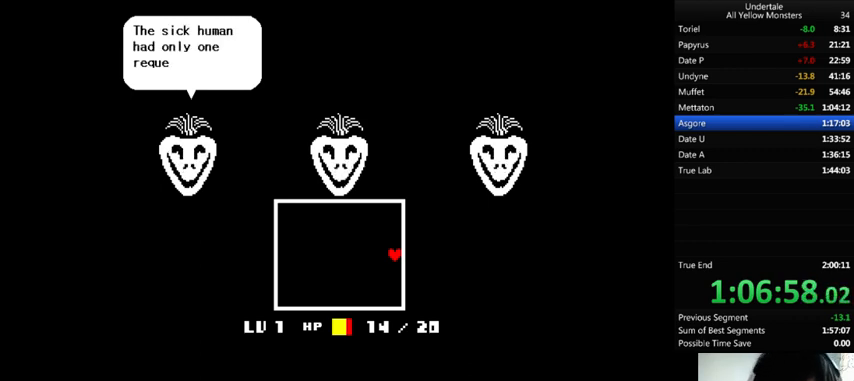
{"keys": ["return", "right"], "events": [[67, "return", "down"], [100, "return", "up"], [233, "return", "down"], [267, "return", "up"], [300, "return", "down"], [333, "return", "up"], [400, "return", "down"], [467, "return", "up"], [500, "return", "down"]]}
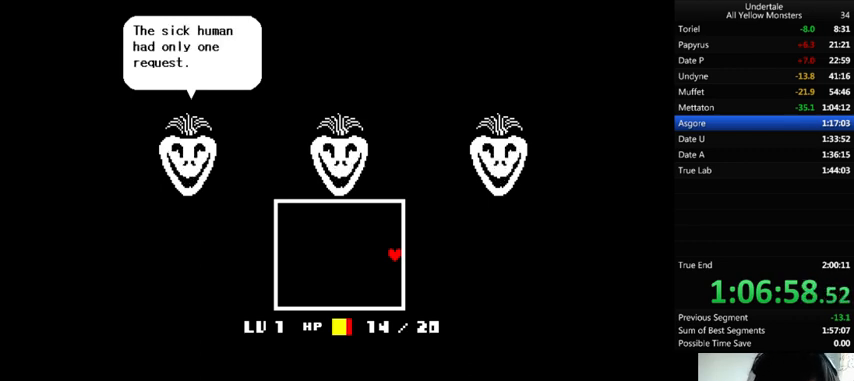
{"keys": ["right"], "events": [[67, "return", "up"], [133, "return", "down"], [333, "return", "up"], [400, "return", "down"], [467, "return", "up"]]}
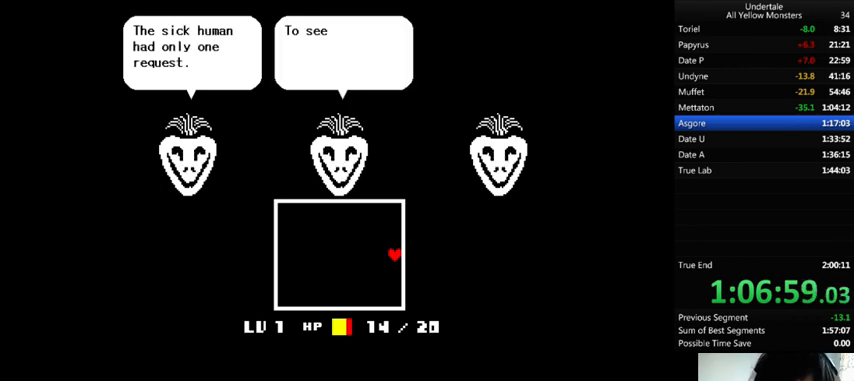
{"keys": ["right"], "events": [[33, "return", "down"], [100, "return", "up"], [167, "return", "down"], [200, "return", "up"], [300, "return", "down"], [333, "return", "up"], [433, "return", "down"], [467, "return", "up"]]}
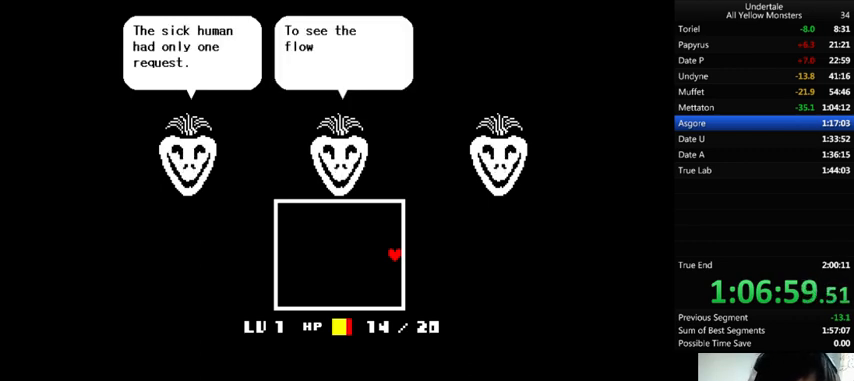
{"keys": ["right"], "events": [[167, "return", "down"], [200, "return", "up"], [300, "return", "down"], [333, "return", "up"], [400, "return", "down"], [467, "return", "up"]]}
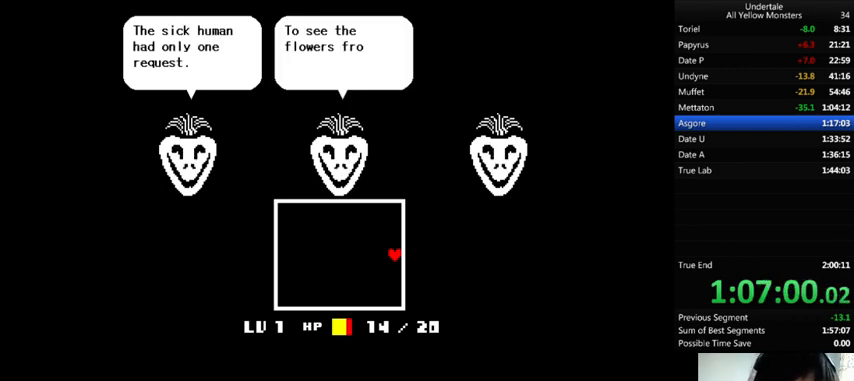
{"keys": ["return", "right"], "events": [[33, "return", "down"], [100, "return", "up"], [167, "return", "down"], [267, "return", "up"], [300, "return", "down"], [333, "return", "up"], [367, "return", "down"], [433, "return", "up"], [500, "return", "down"]]}
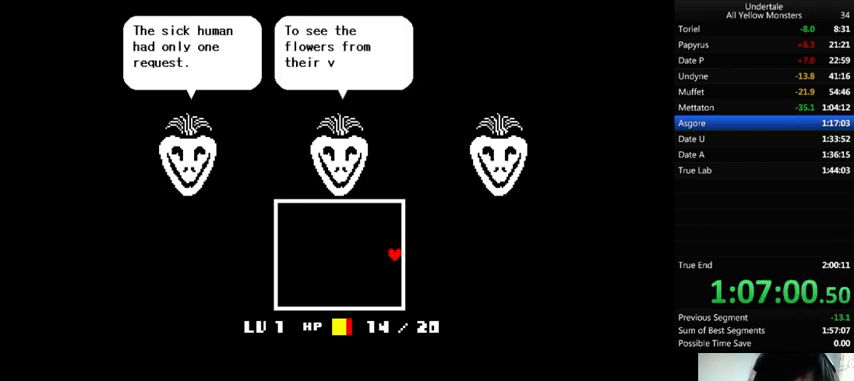
{"keys": ["return", "right"], "events": [[67, "return", "up"], [133, "return", "down"], [300, "return", "up"], [433, "return", "down"], [467, "return", "up"], [500, "return", "down"]]}
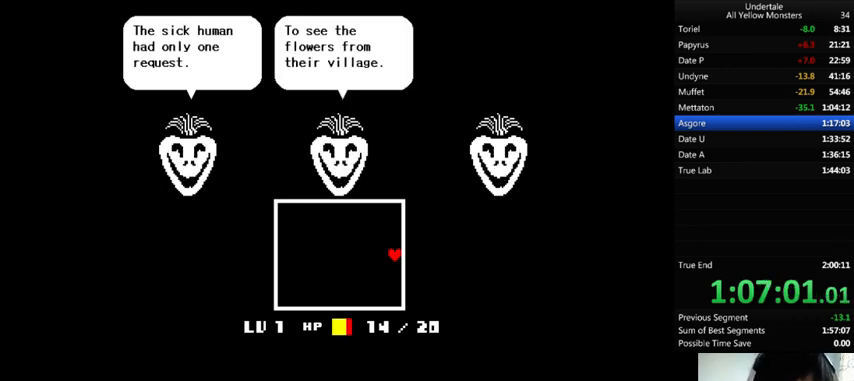
{"keys": ["right"], "events": [[67, "return", "up"], [167, "return", "down"], [233, "return", "up"], [267, "return", "down"], [333, "return", "up"]]}
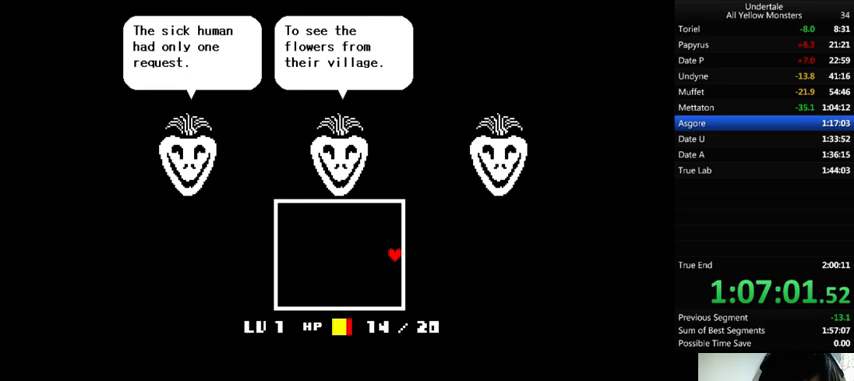
{"keys": ["right"], "events": [[200, "return", "down"], [233, "return", "up"], [300, "return", "down"], [367, "return", "up"], [467, "return", "down"], [500, "return", "up"]]}
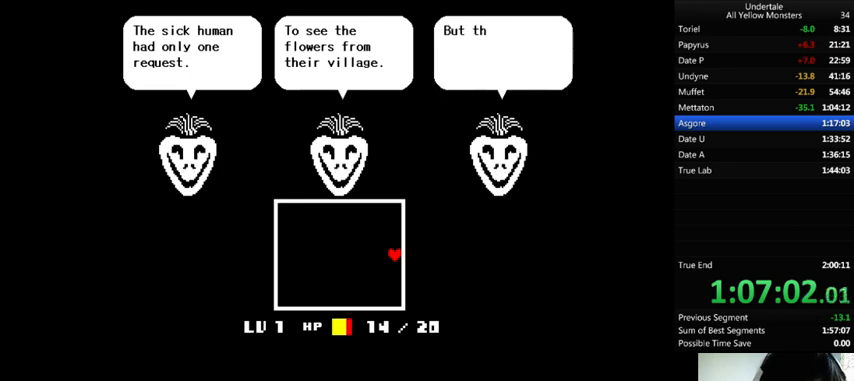
{"keys": ["return", "right"], "events": [[67, "return", "down"], [133, "return", "up"], [233, "return", "down"], [267, "return", "up"], [333, "return", "down"]]}
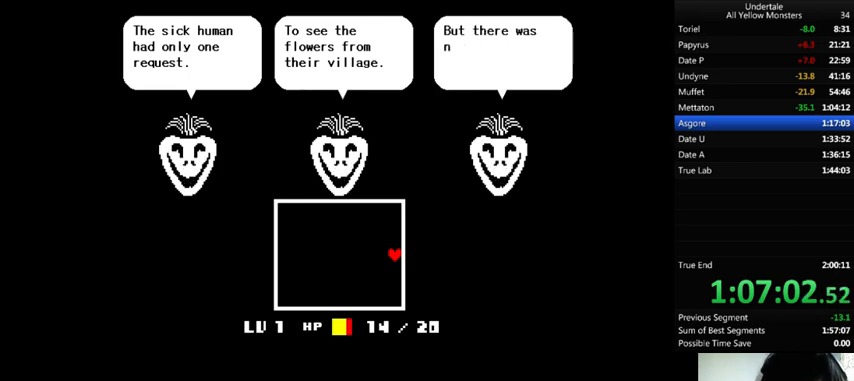
{"keys": ["right"], "events": [[67, "return", "up"], [133, "return", "down"], [200, "return", "up"], [400, "return", "down"], [467, "return", "up"]]}
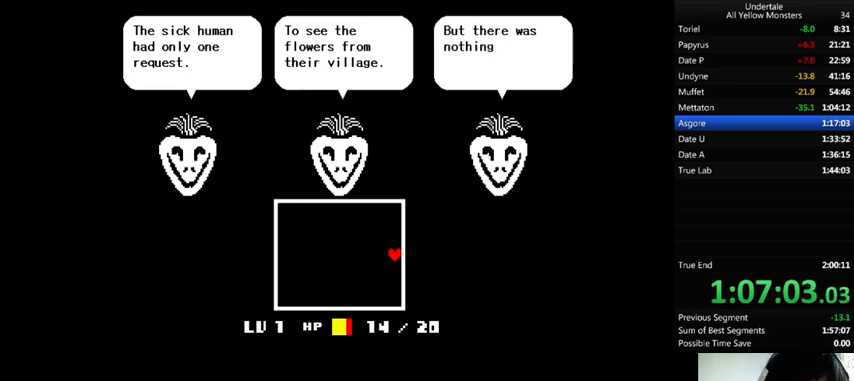
{"keys": ["return", "right"], "events": [[67, "return", "down"], [100, "return", "up"], [200, "return", "down"], [233, "return", "up"], [333, "return", "down"], [400, "return", "up"], [467, "return", "down"]]}
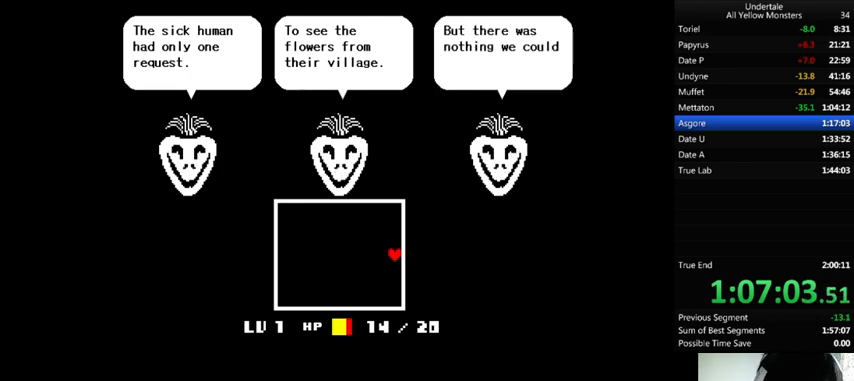
{"keys": ["return", "right"], "events": [[67, "return", "up"], [100, "return", "down"], [167, "return", "up"], [267, "return", "down"], [333, "return", "up"], [433, "return", "down"]]}
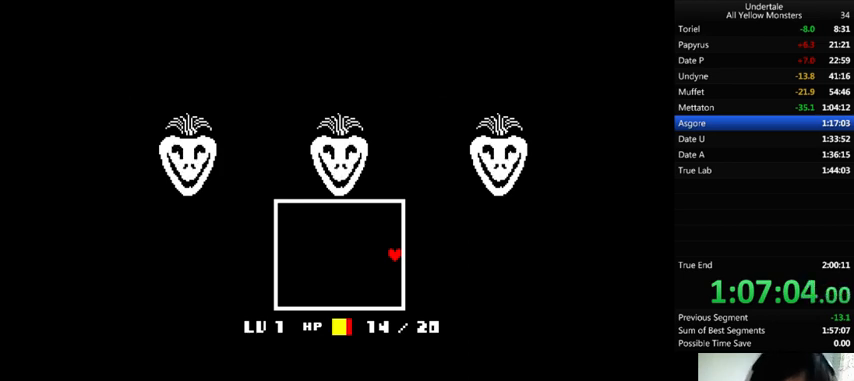
{"keys": ["right"], "events": [[33, "return", "up"], [100, "return", "down"], [233, "return", "up"], [300, "return", "down"], [333, "return", "up"], [433, "return", "down"], [467, "return", "up"]]}
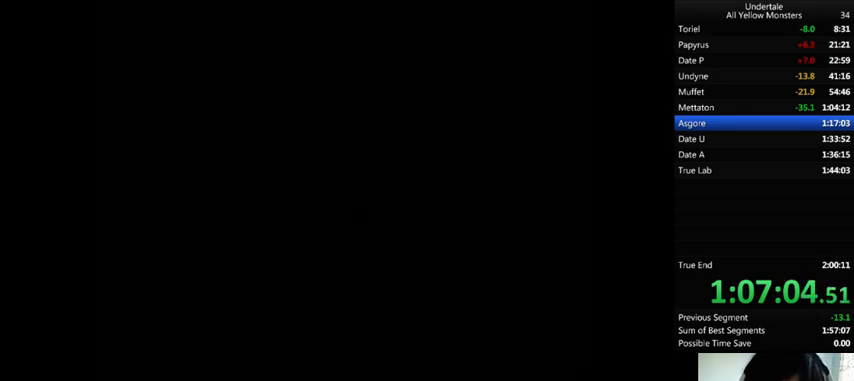
{"keys": ["right"], "events": [[67, "return", "down"], [133, "return", "up"], [233, "return", "down"], [267, "return", "up"], [400, "return", "down"], [500, "return", "up"]]}
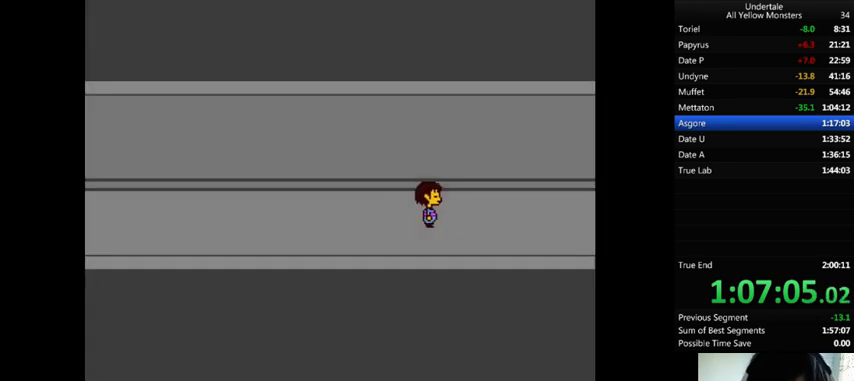
{"keys": ["right"], "events": [[100, "return", "down"], [200, "return", "up"], [267, "return", "down"], [367, "return", "up"], [433, "return", "down"], [500, "return", "up"]]}
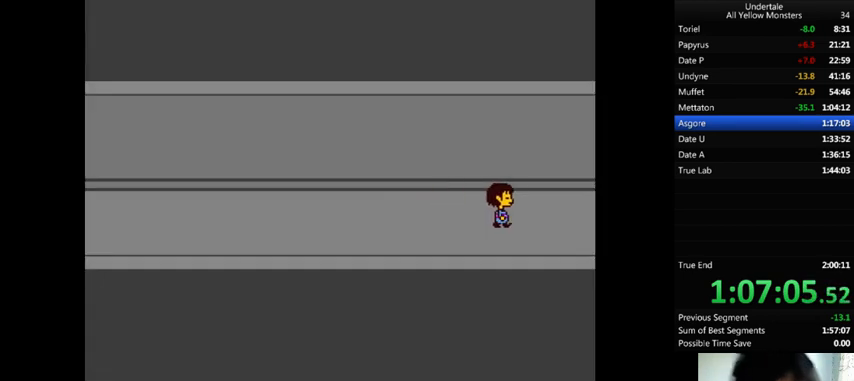
{"keys": ["return", "right"], "events": [[100, "return", "down"], [167, "return", "up"], [233, "return", "down"], [333, "return", "up"], [400, "return", "down"], [433, "return", "up"], [500, "return", "down"]]}
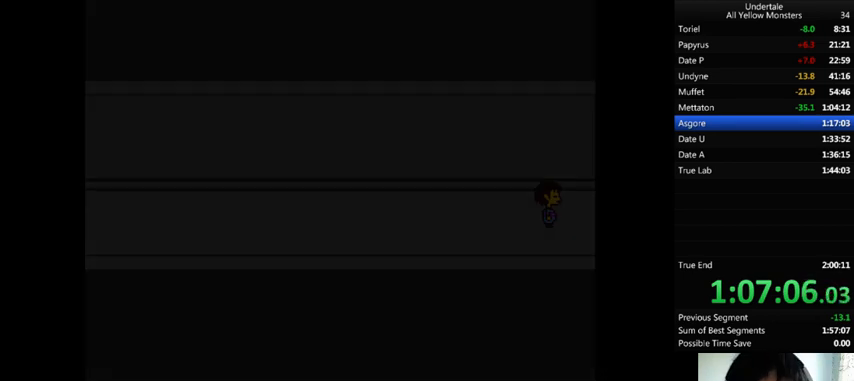
{"keys": ["down", "right", "up"], "events": [[100, "return", "up"], [133, "return", "down"], [233, "return", "up"], [433, "down", "down"], [433, "up", "down"]]}
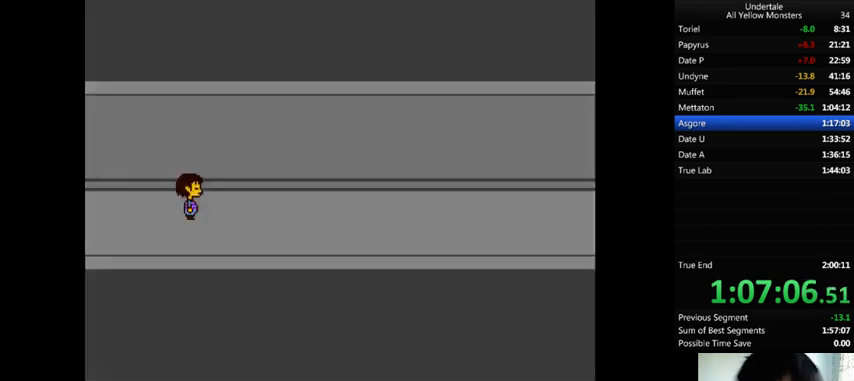
{"keys": ["down", "right", "up"], "events": []}
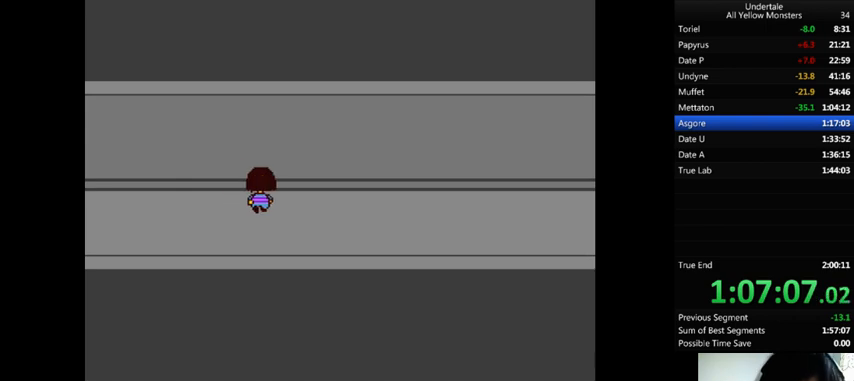
{"keys": ["right", "up"], "events": [[233, "down", "up"]]}
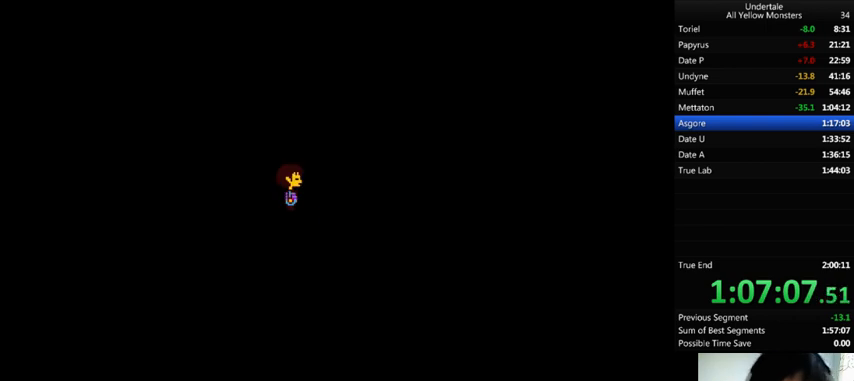
{"keys": ["right", "shift_r"], "events": [[200, "up", "up"], [433, "return", "down"], [433, "shift_r", "down"], [500, "return", "up"]]}